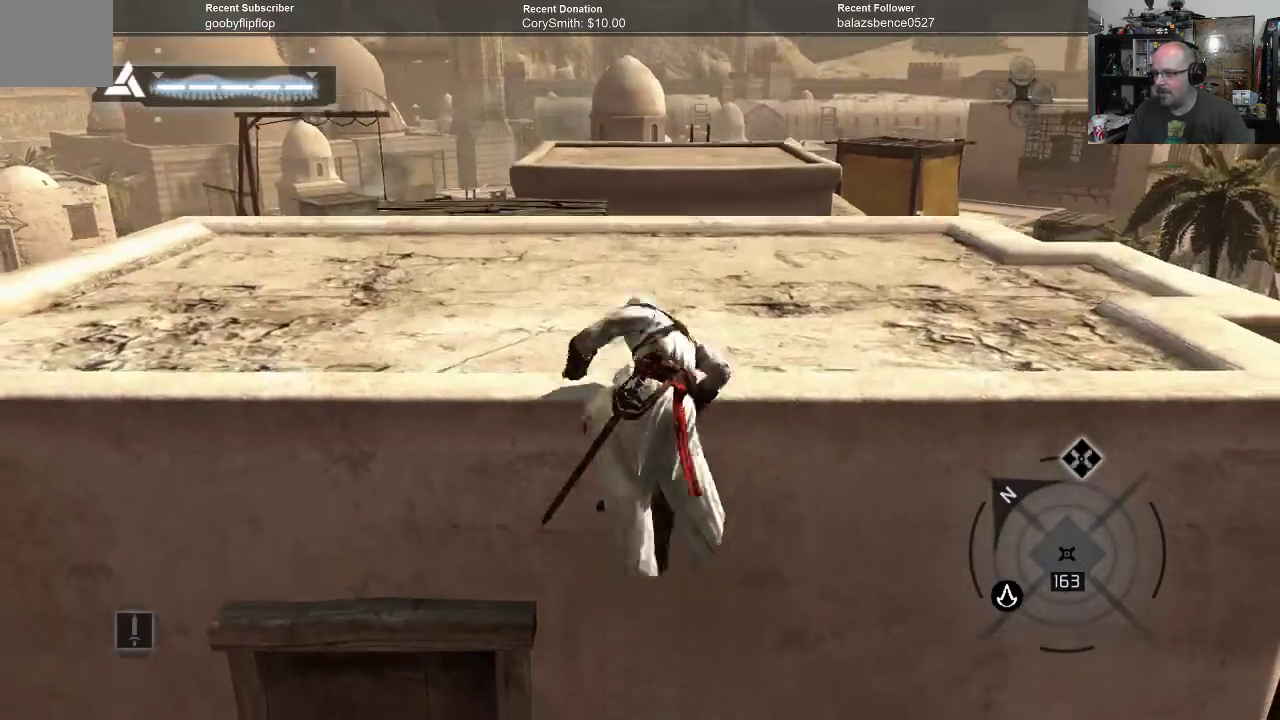
Gameplay with a controller (Xbox layout); each line is a JSON object with the inputs held at the frame after it. "events" lists button and stick changes between this image and that frame as [ms after this image, input, new state], when the widget could be followed in between. Not read: Z.
{"buttons": ["A", "R1"], "left_stick": "up-left", "right_stick": "center", "events": [[267, "left_stick", "up-left"]]}
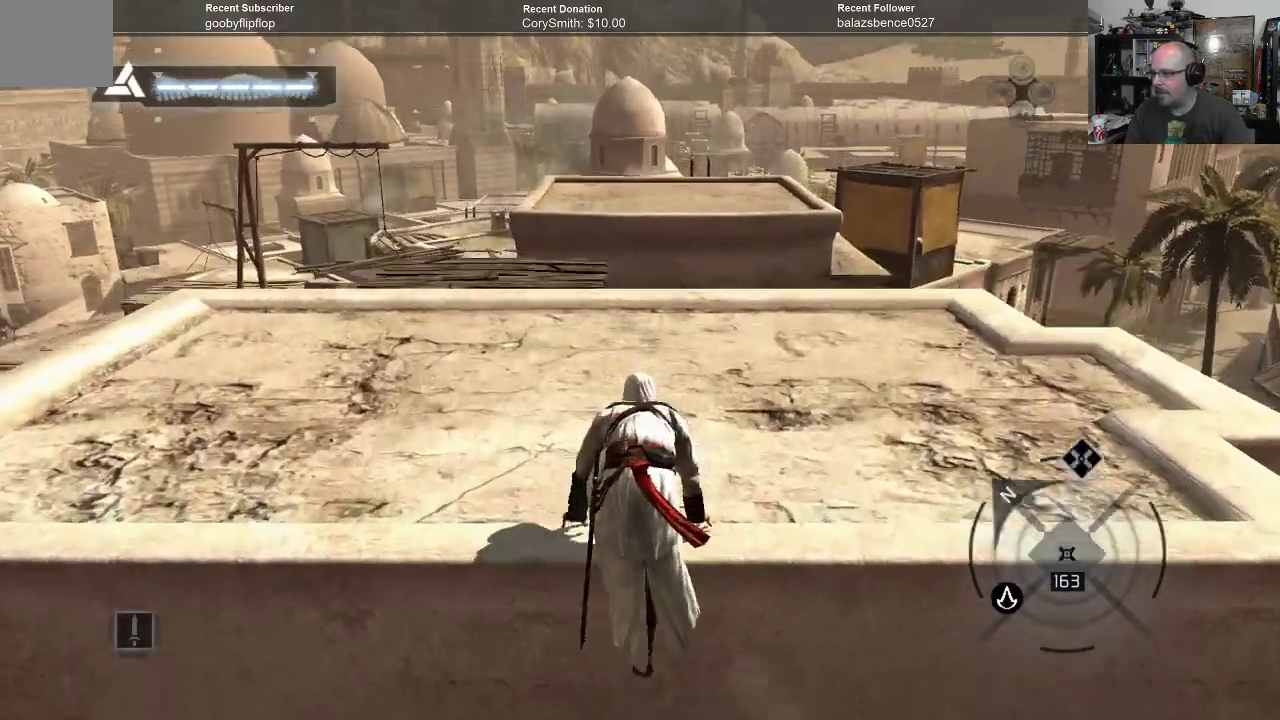
{"buttons": ["A", "R1"], "left_stick": "up-left", "right_stick": "center", "events": []}
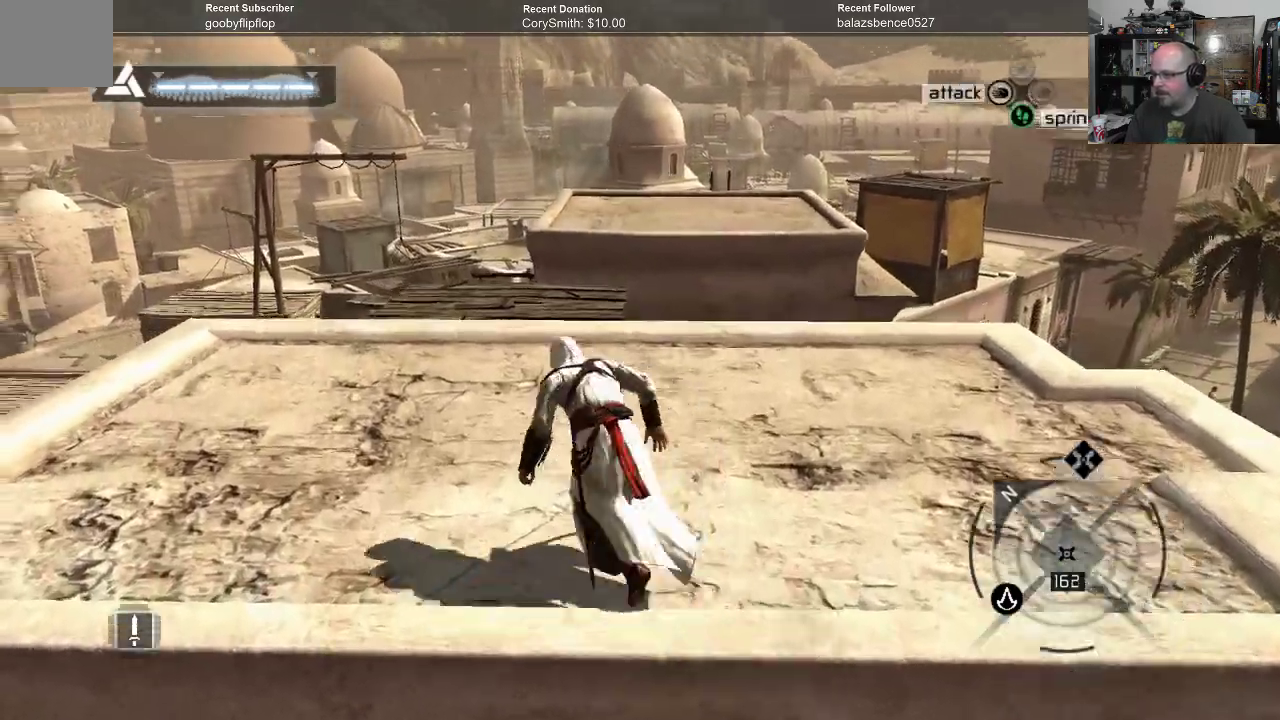
{"buttons": ["A", "R1"], "left_stick": "up", "right_stick": "center", "events": [[233, "left_stick", "up"]]}
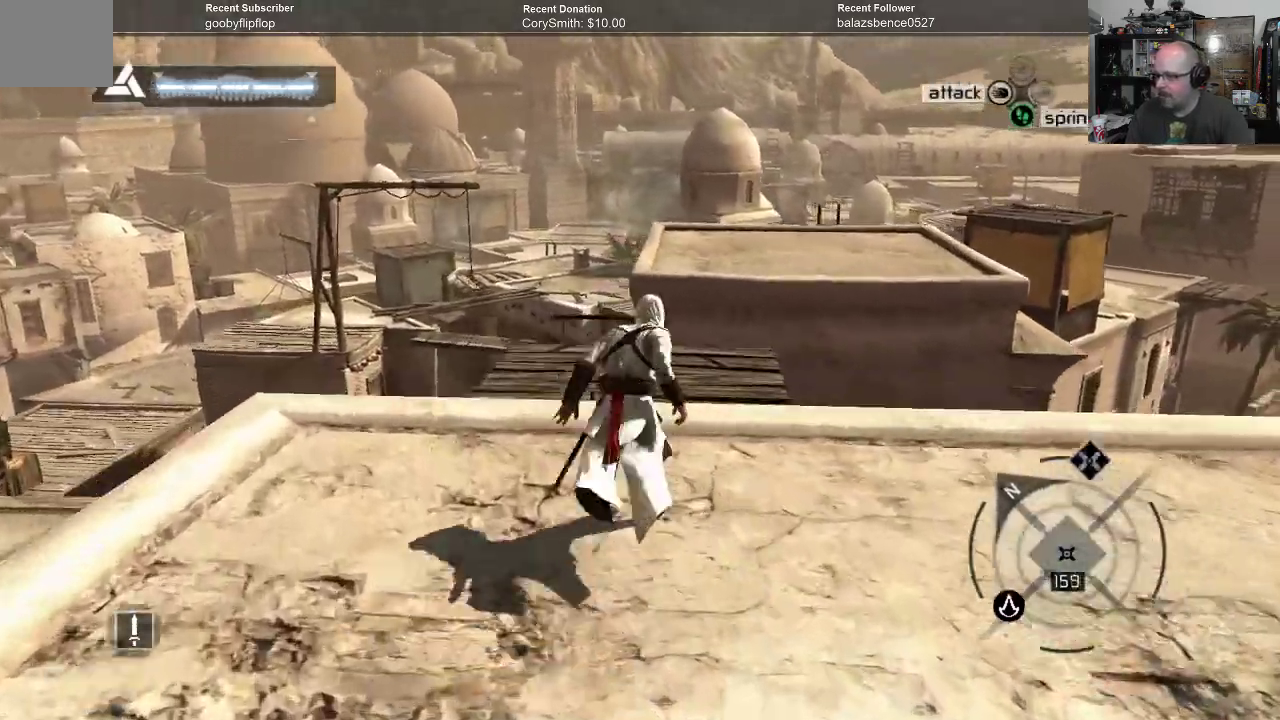
{"buttons": ["A", "R1"], "left_stick": "up", "right_stick": "center", "events": []}
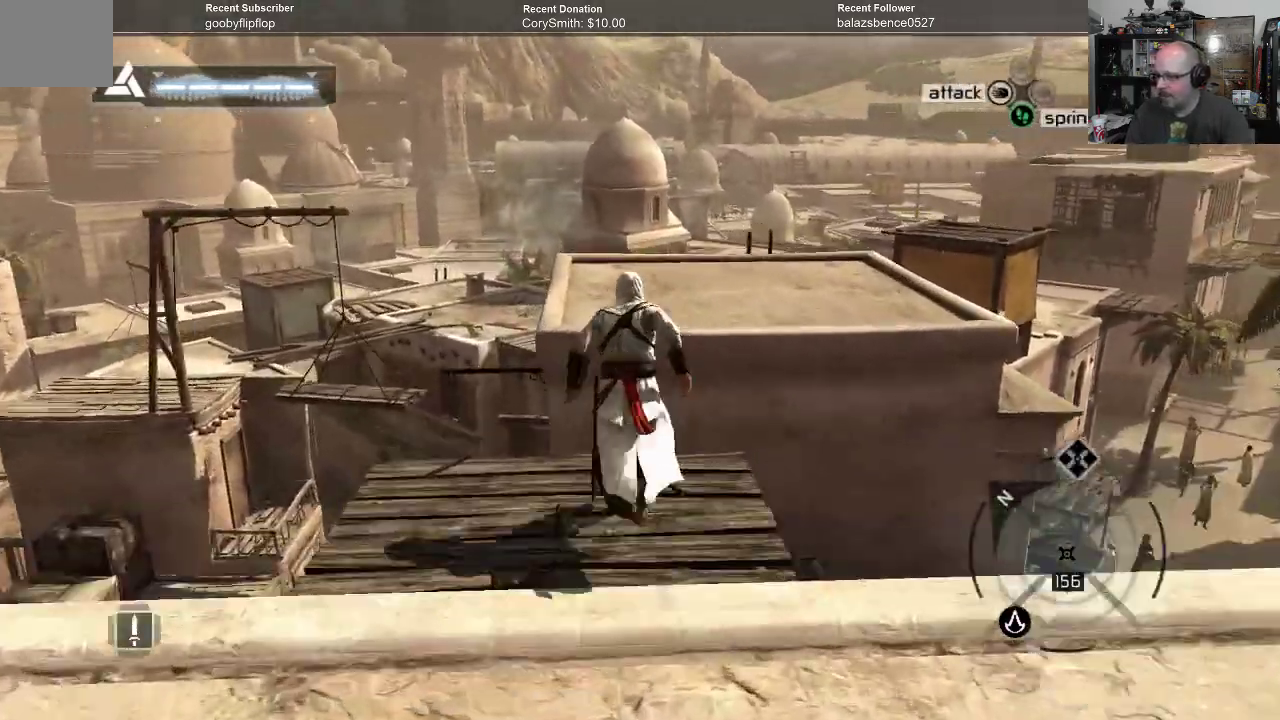
{"buttons": ["A", "R1"], "left_stick": "up", "right_stick": "center", "events": []}
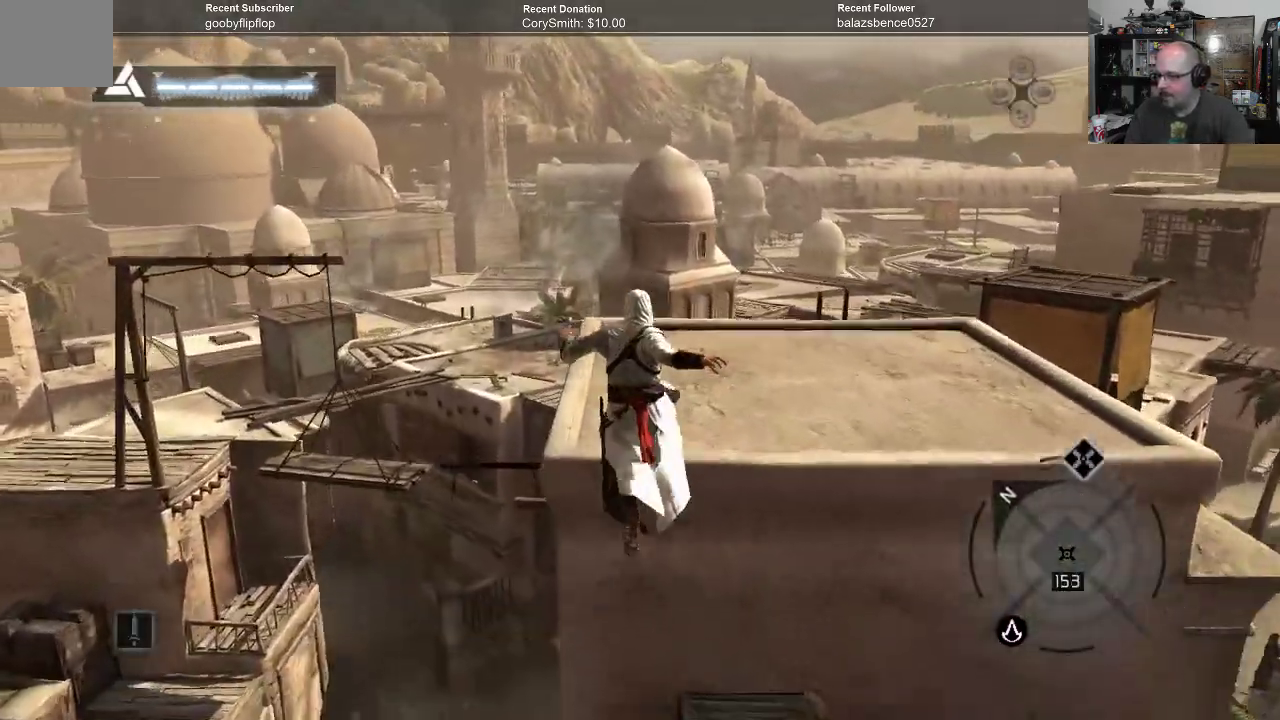
{"buttons": ["A", "R1"], "left_stick": "up-right", "right_stick": "center", "events": [[267, "left_stick", "up-right"]]}
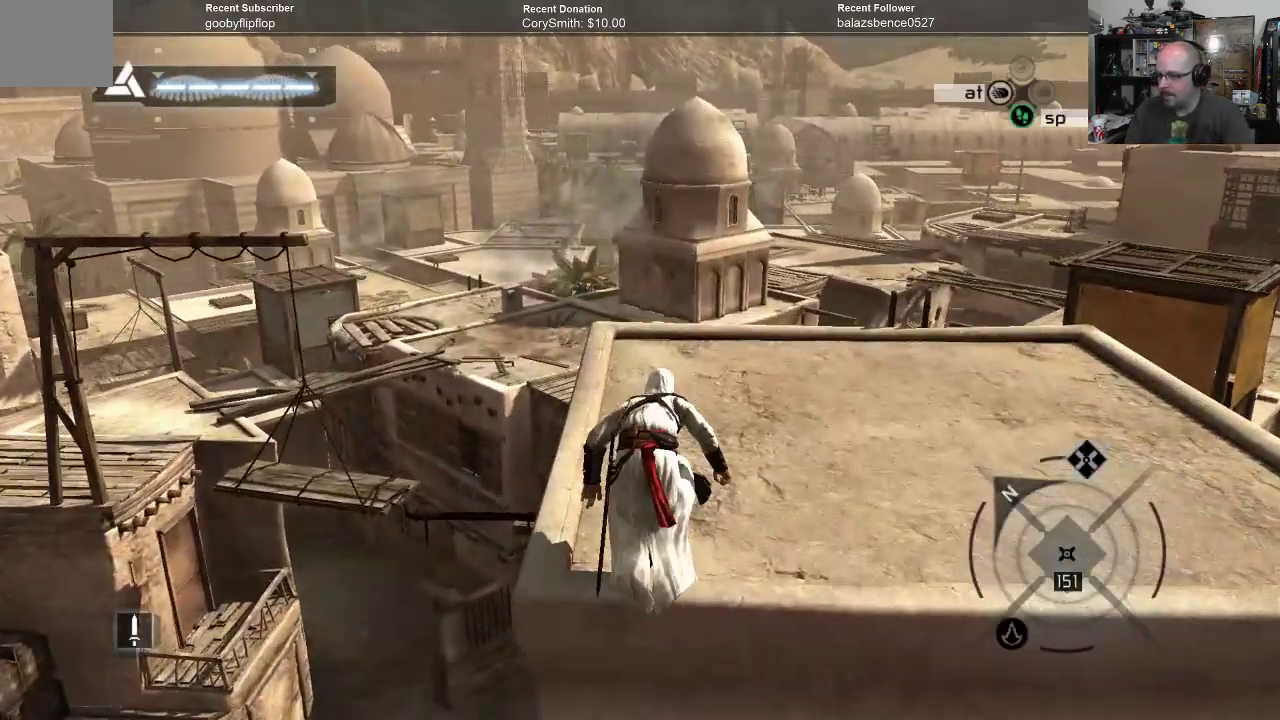
{"buttons": ["A", "R1"], "left_stick": "up-right", "right_stick": "center", "events": []}
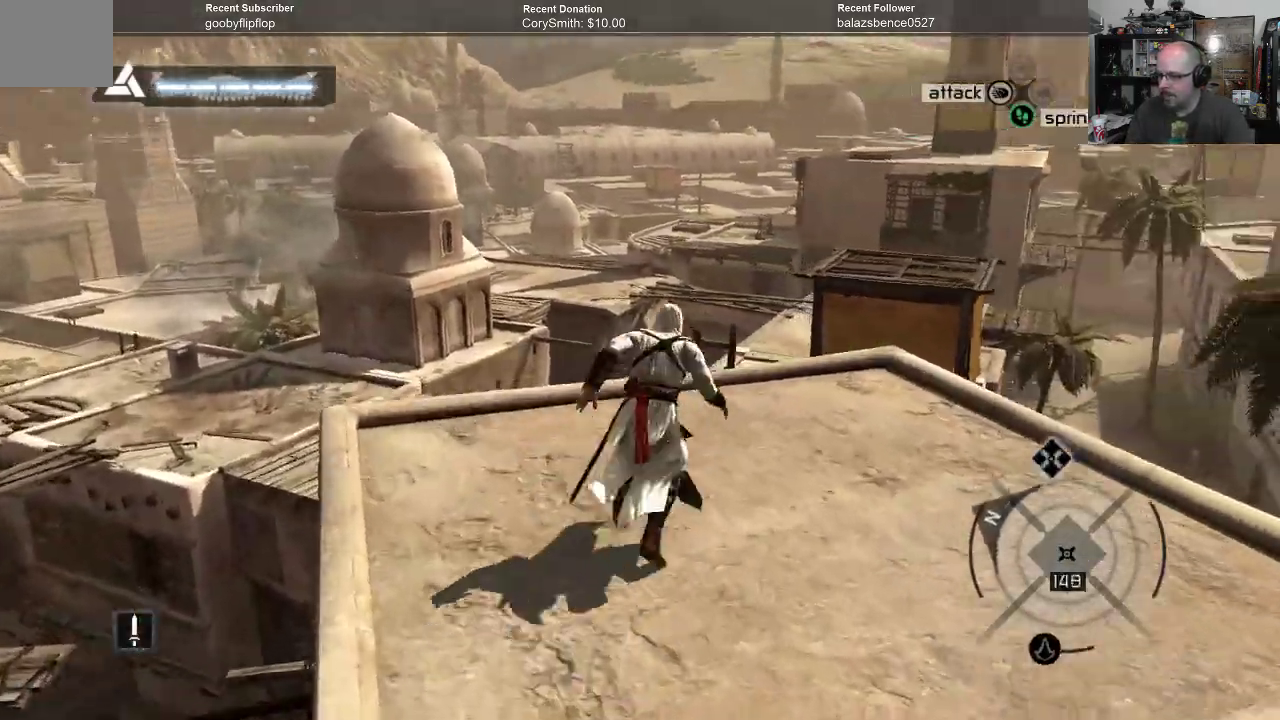
{"buttons": ["A", "R1"], "left_stick": "center", "right_stick": "center", "events": [[133, "left_stick", "center"]]}
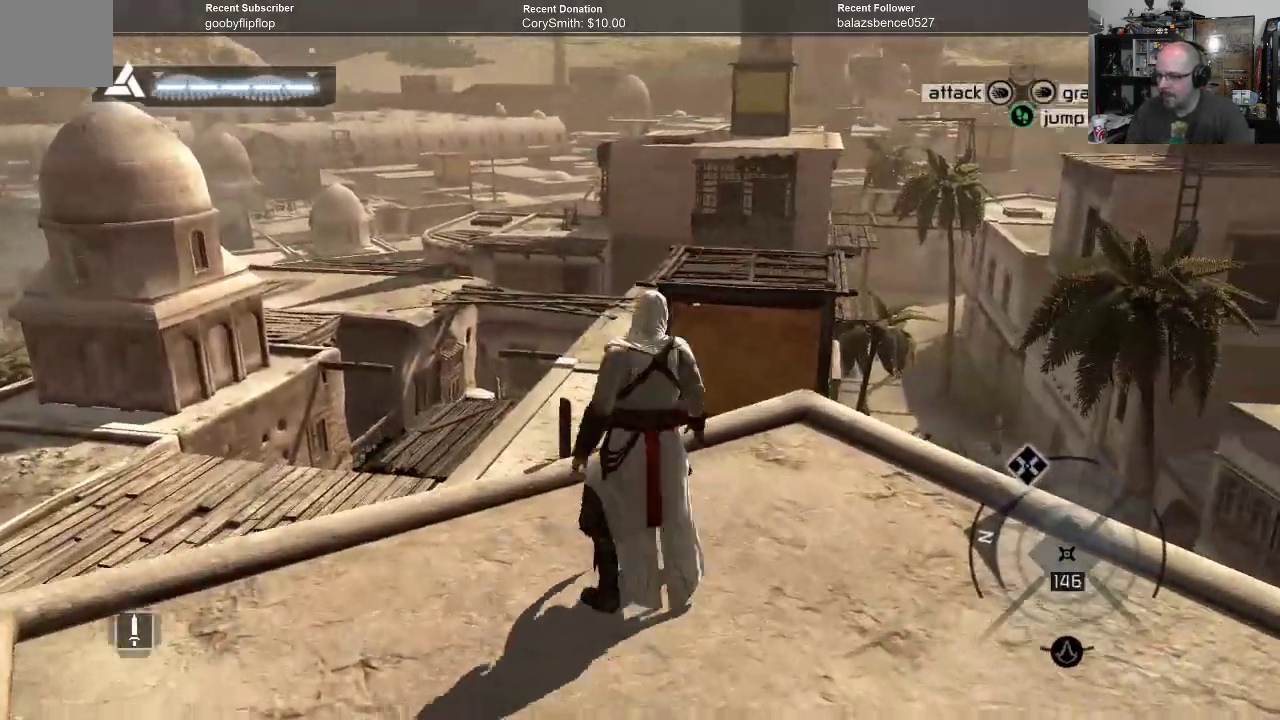
{"buttons": ["A", "R1"], "left_stick": "up-right", "right_stick": "center", "events": [[367, "left_stick", "up-right"]]}
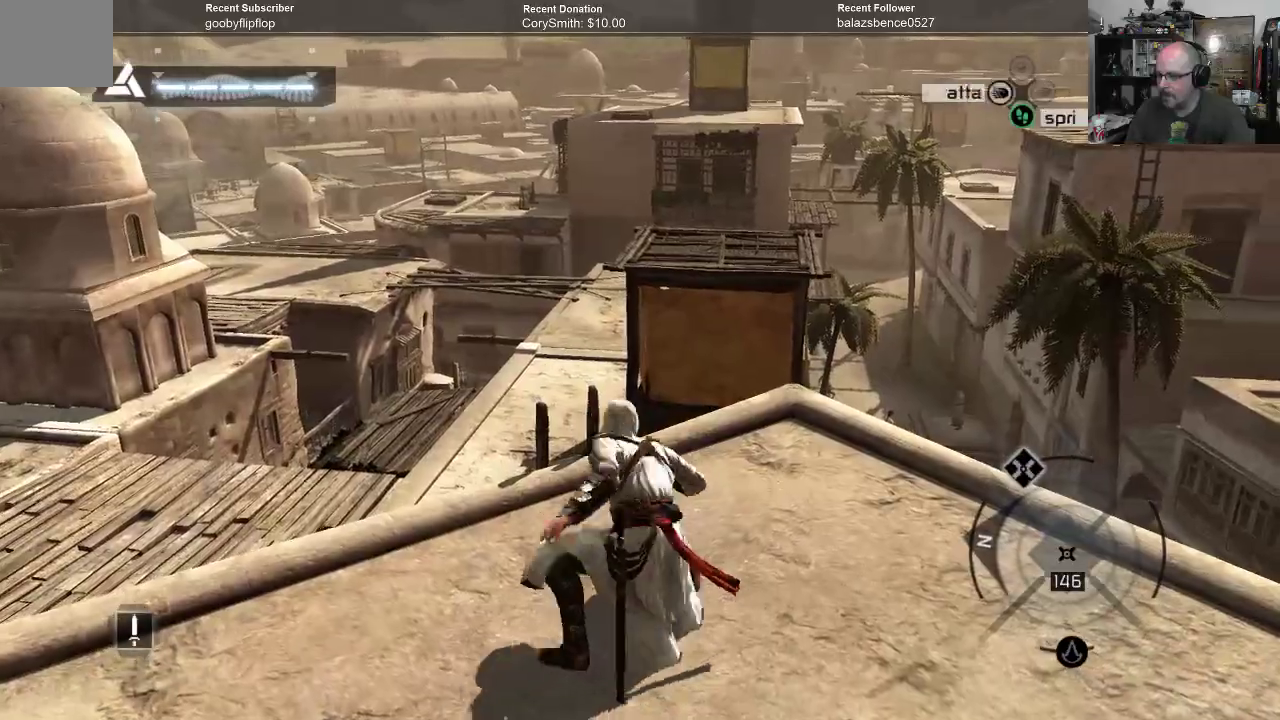
{"buttons": ["A", "R1"], "left_stick": "up", "right_stick": "center", "events": [[167, "left_stick", "up"]]}
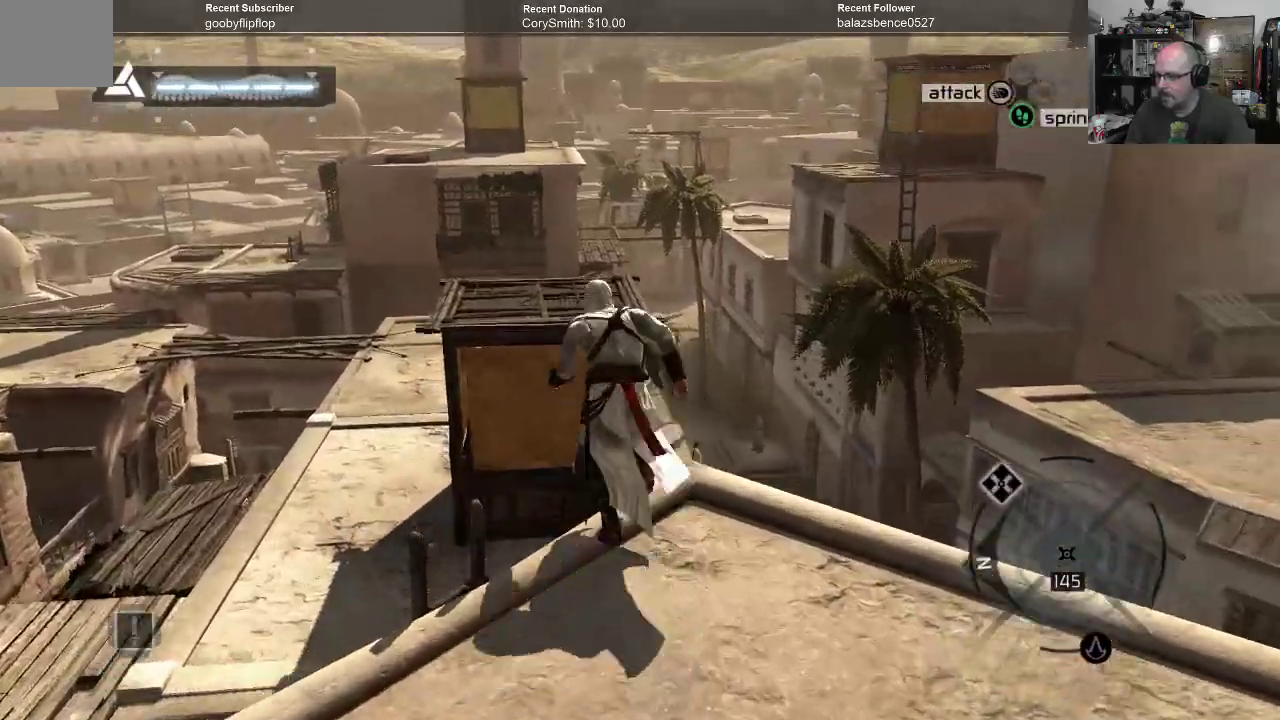
{"buttons": ["A", "R1"], "left_stick": "up", "right_stick": "center", "events": []}
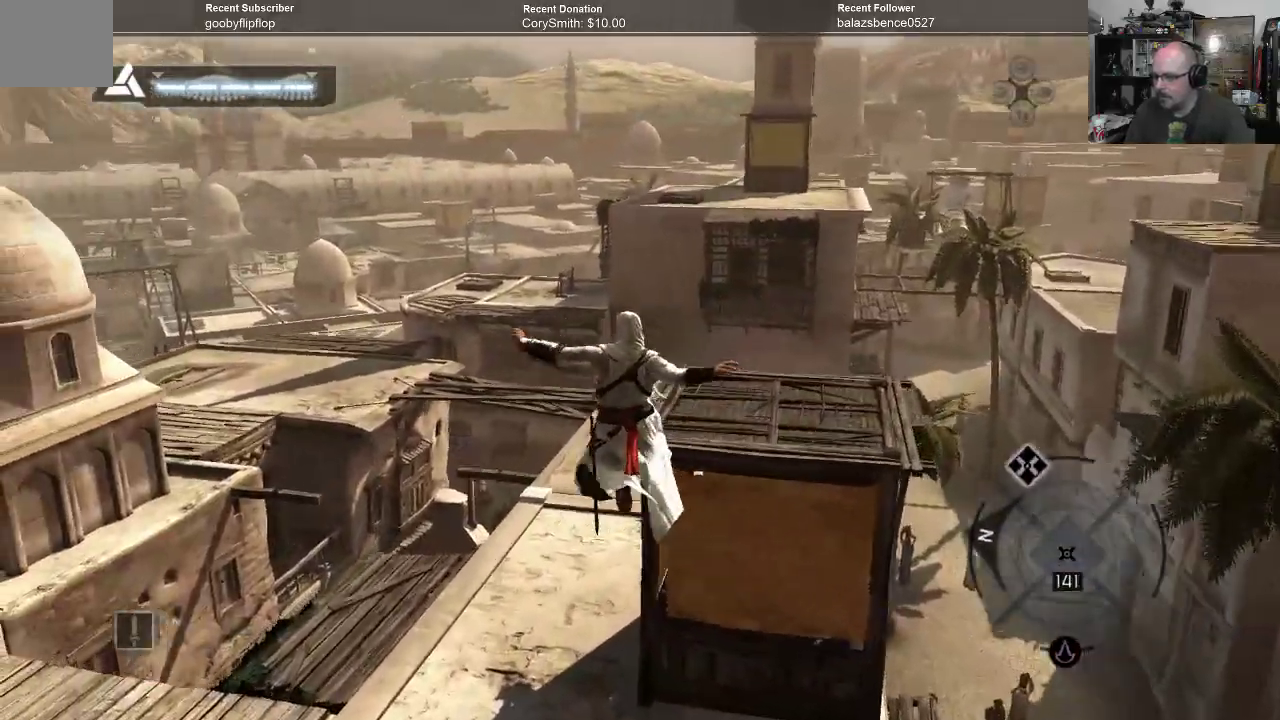
{"buttons": ["A", "R1"], "left_stick": "up", "right_stick": "center", "events": []}
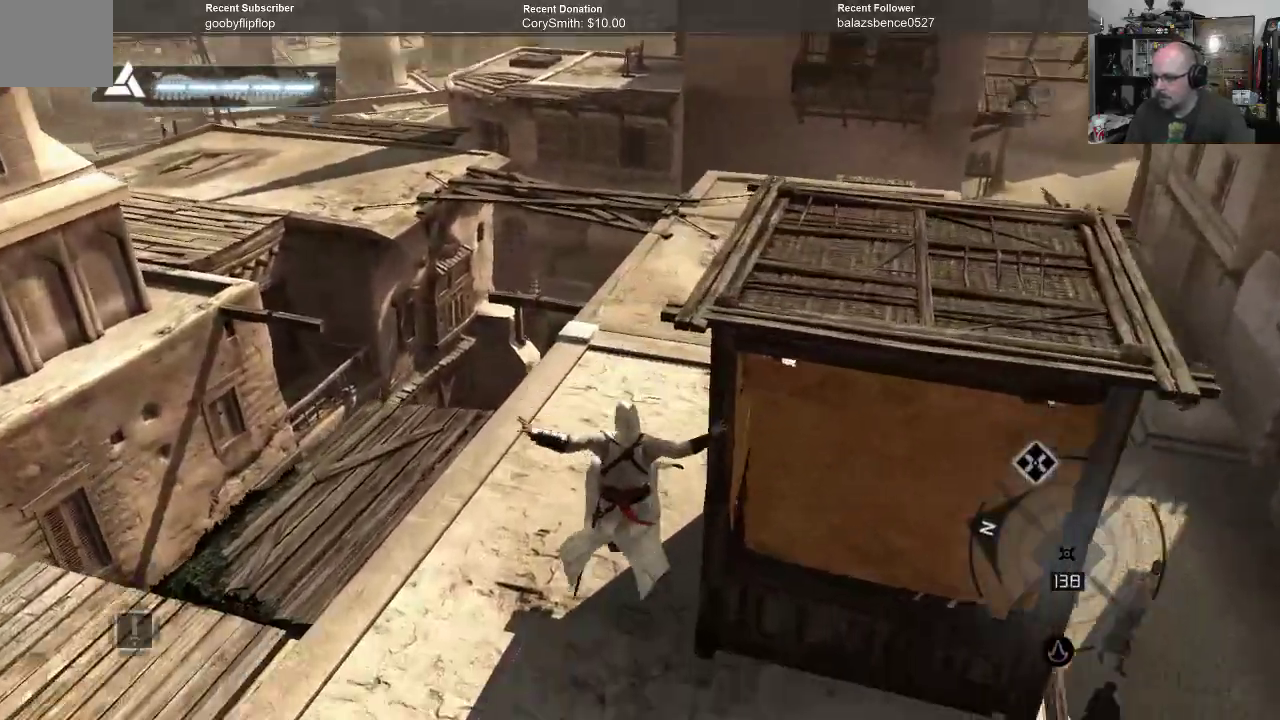
{"buttons": ["A", "R1"], "left_stick": "up", "right_stick": "center", "events": [[100, "left_stick", "center"], [233, "left_stick", "up"]]}
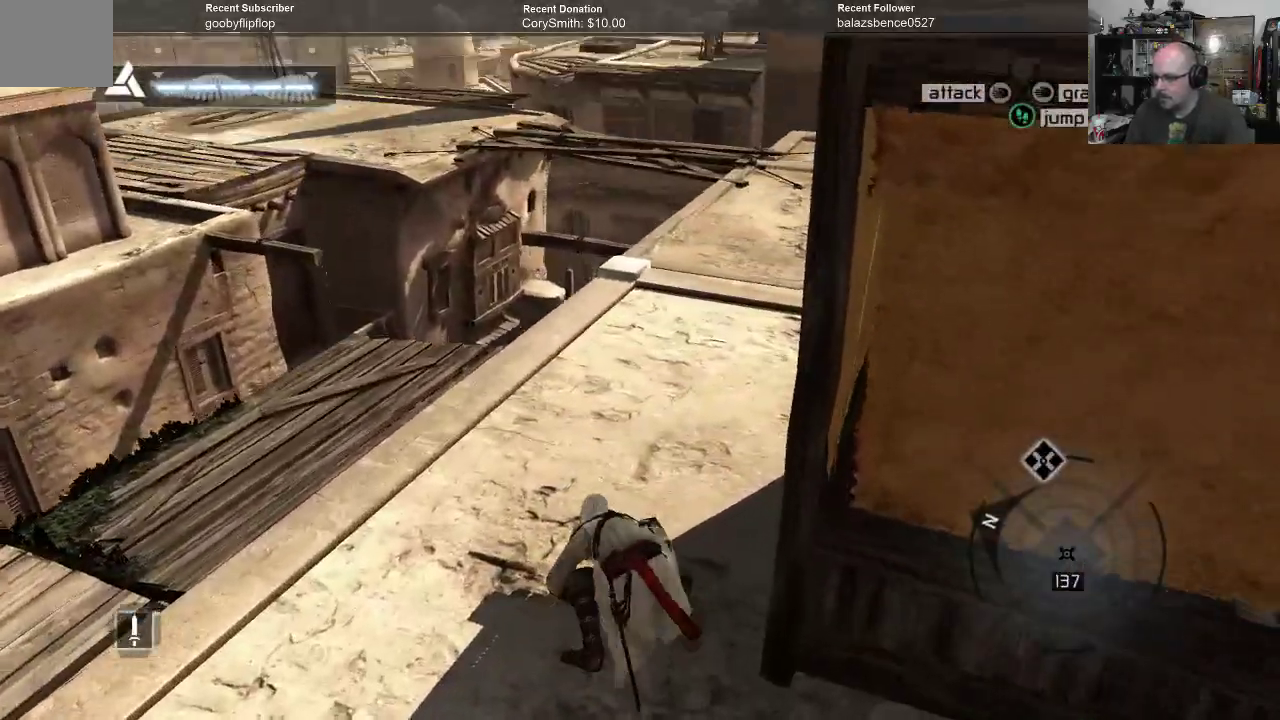
{"buttons": [], "left_stick": "center", "right_stick": "center", "events": [[167, "R1", "up"], [233, "left_stick", "center"], [300, "A", "up"]]}
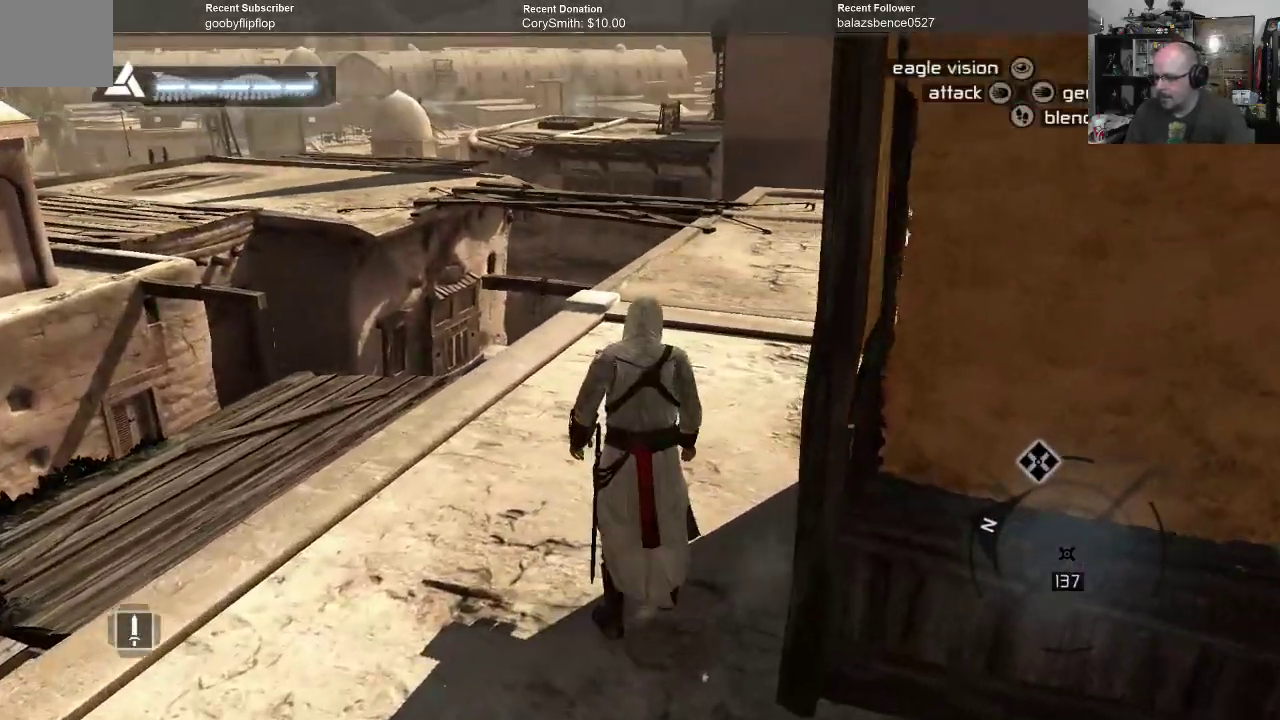
{"buttons": [], "left_stick": "center", "right_stick": "center", "events": [[100, "right_stick", "right"], [267, "right_stick", "center"]]}
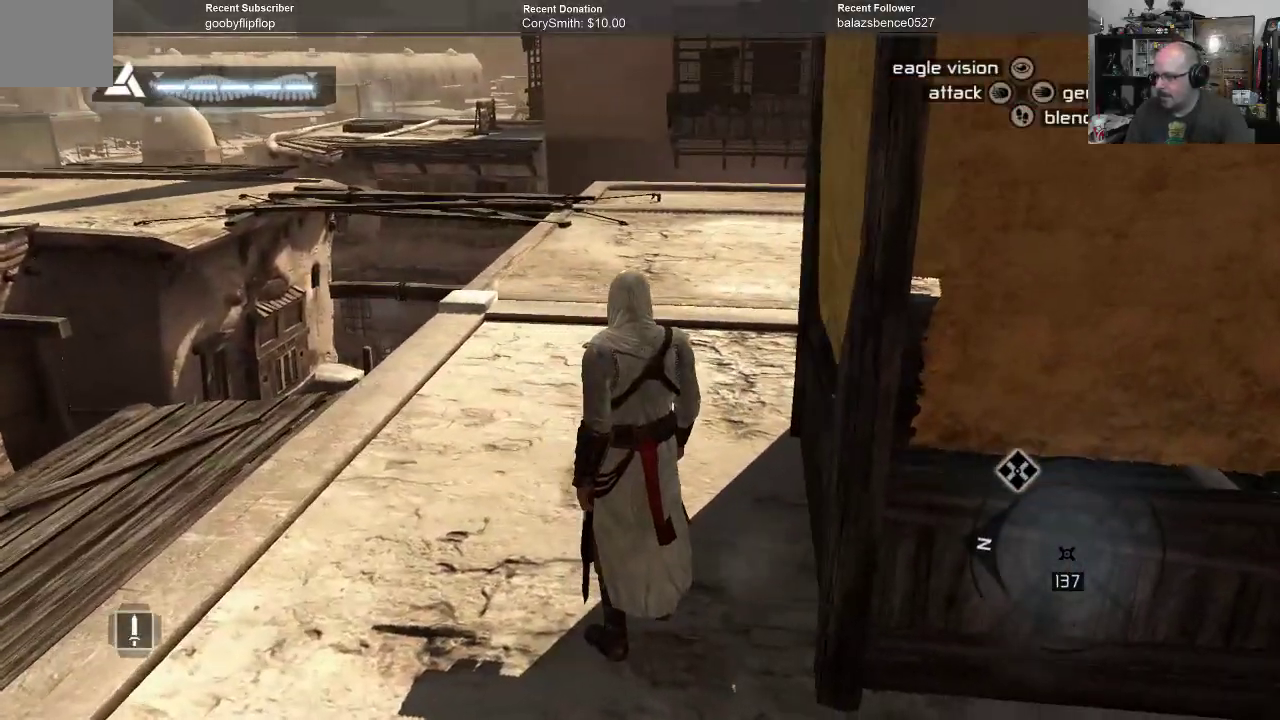
{"buttons": [], "left_stick": "up", "right_stick": "center", "events": [[300, "left_stick", "up"], [300, "right_stick", "up-left"], [467, "right_stick", "center"]]}
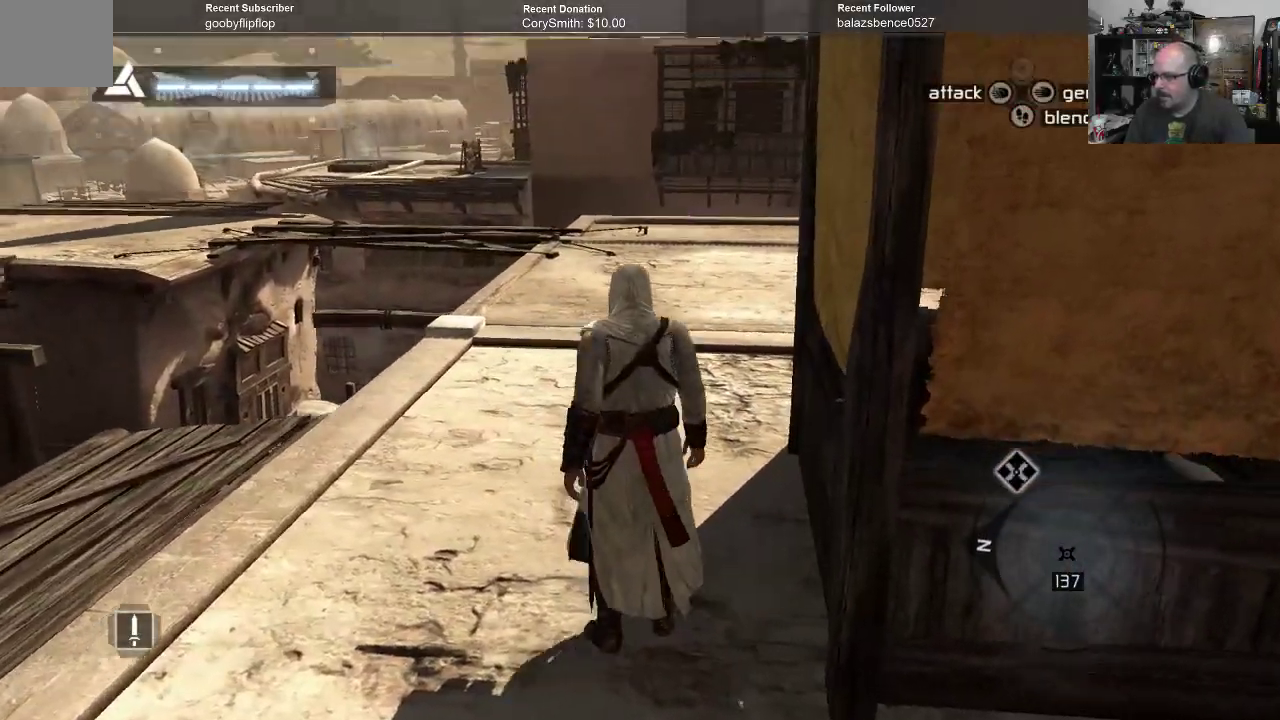
{"buttons": ["A", "R1"], "left_stick": "up", "right_stick": "center", "events": [[367, "R1", "down"], [467, "A", "down"]]}
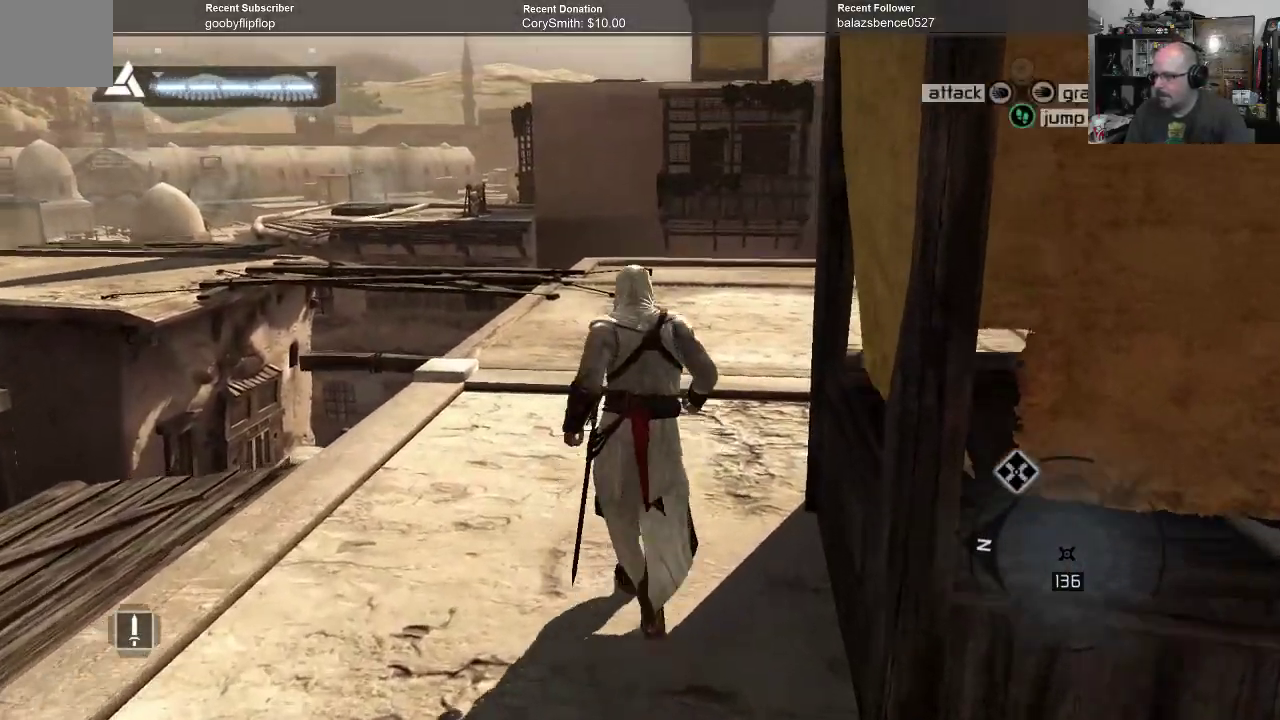
{"buttons": ["A", "R1"], "left_stick": "up", "right_stick": "center", "events": []}
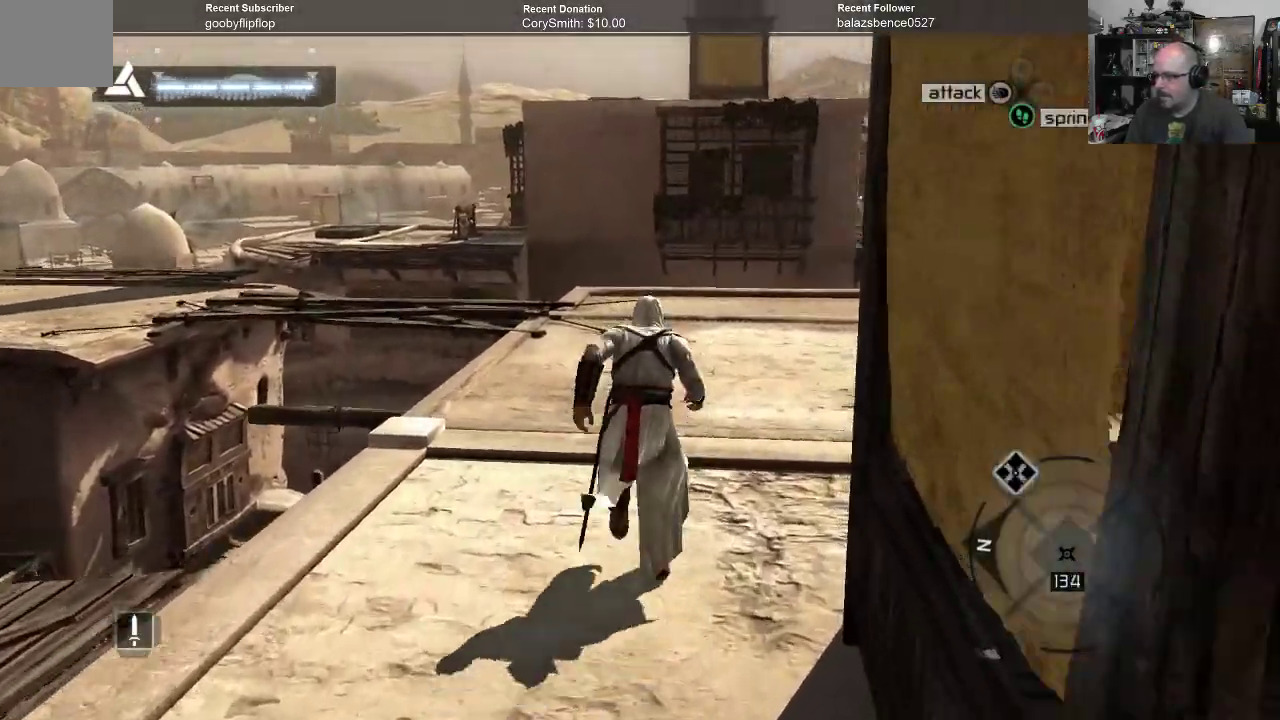
{"buttons": ["A", "R1"], "left_stick": "up", "right_stick": "center", "events": []}
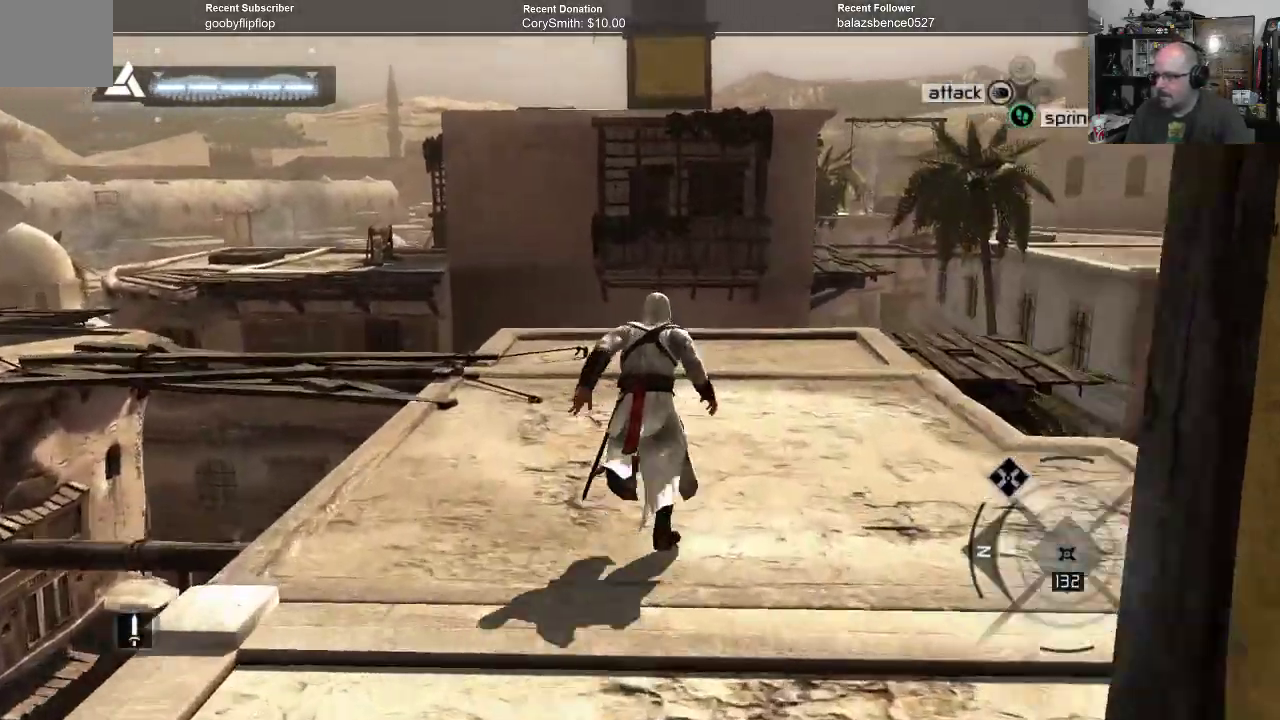
{"buttons": [], "left_stick": "center", "right_stick": "left", "events": [[200, "A", "up"], [233, "R1", "up"], [300, "left_stick", "center"], [400, "right_stick", "left"]]}
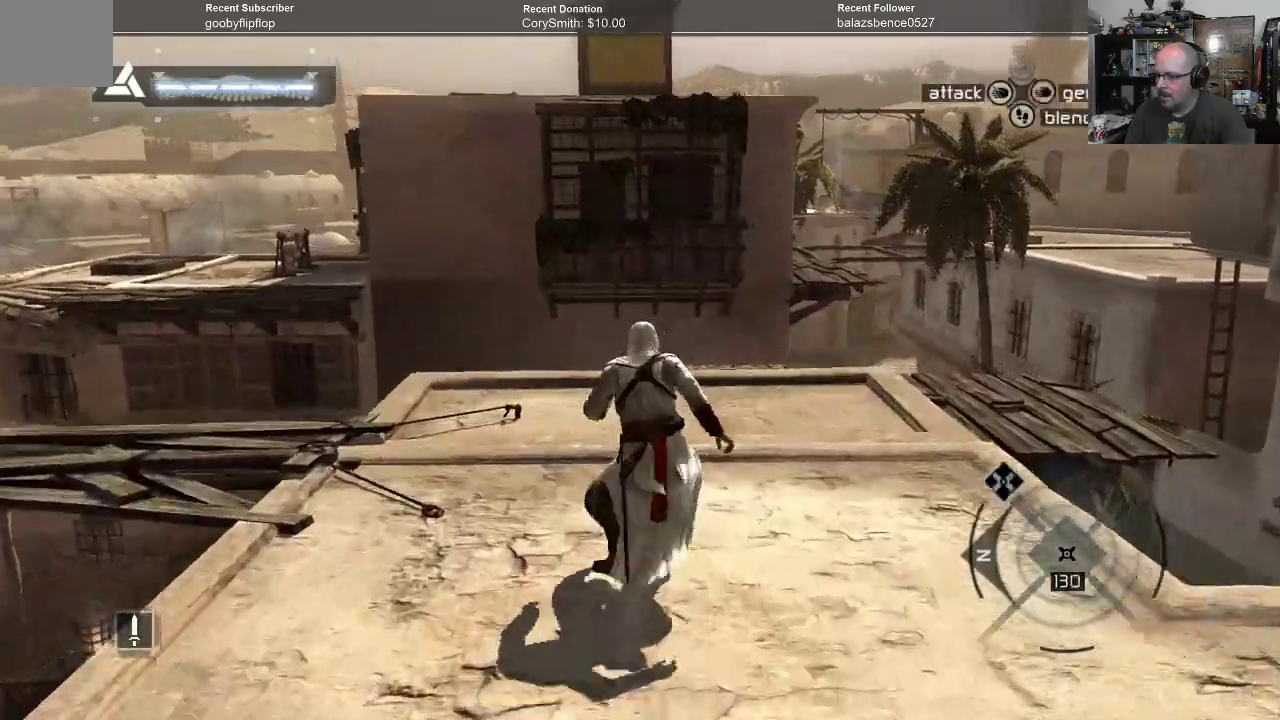
{"buttons": [], "left_stick": "right", "right_stick": "left", "events": [[433, "left_stick", "right"]]}
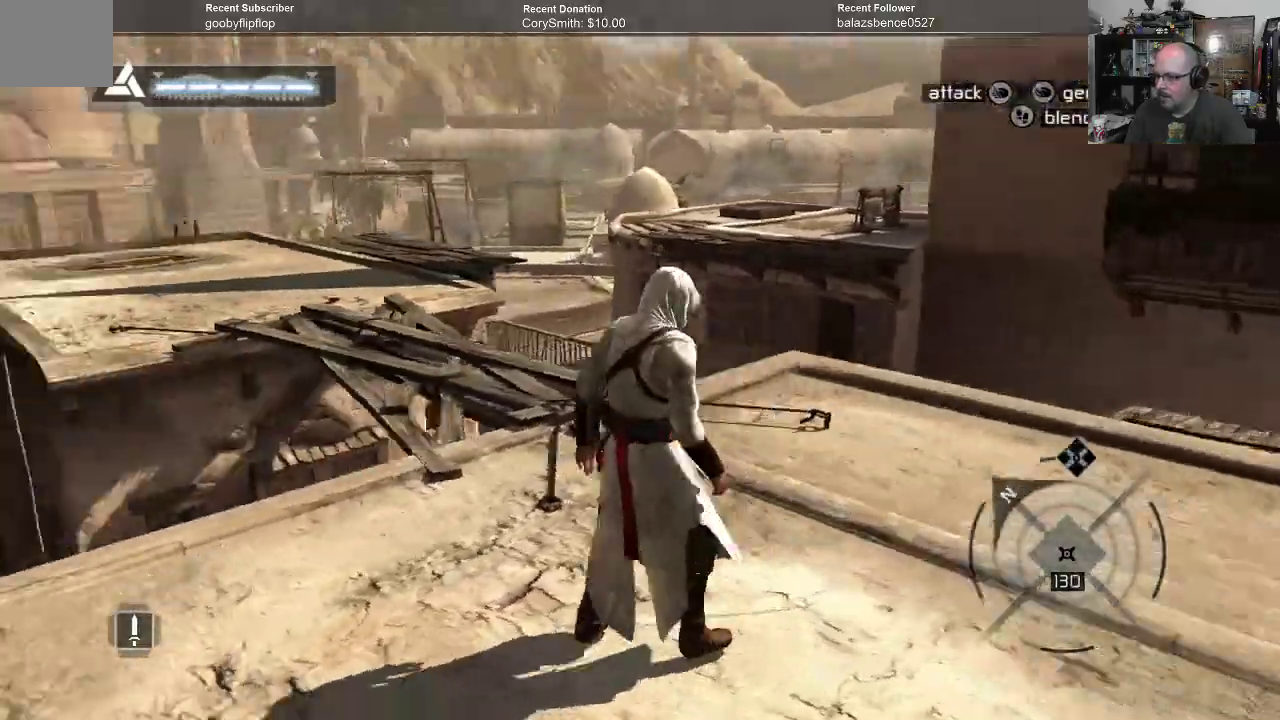
{"buttons": [], "left_stick": "up-right", "right_stick": "center", "events": [[133, "right_stick", "center"], [200, "left_stick", "up-right"]]}
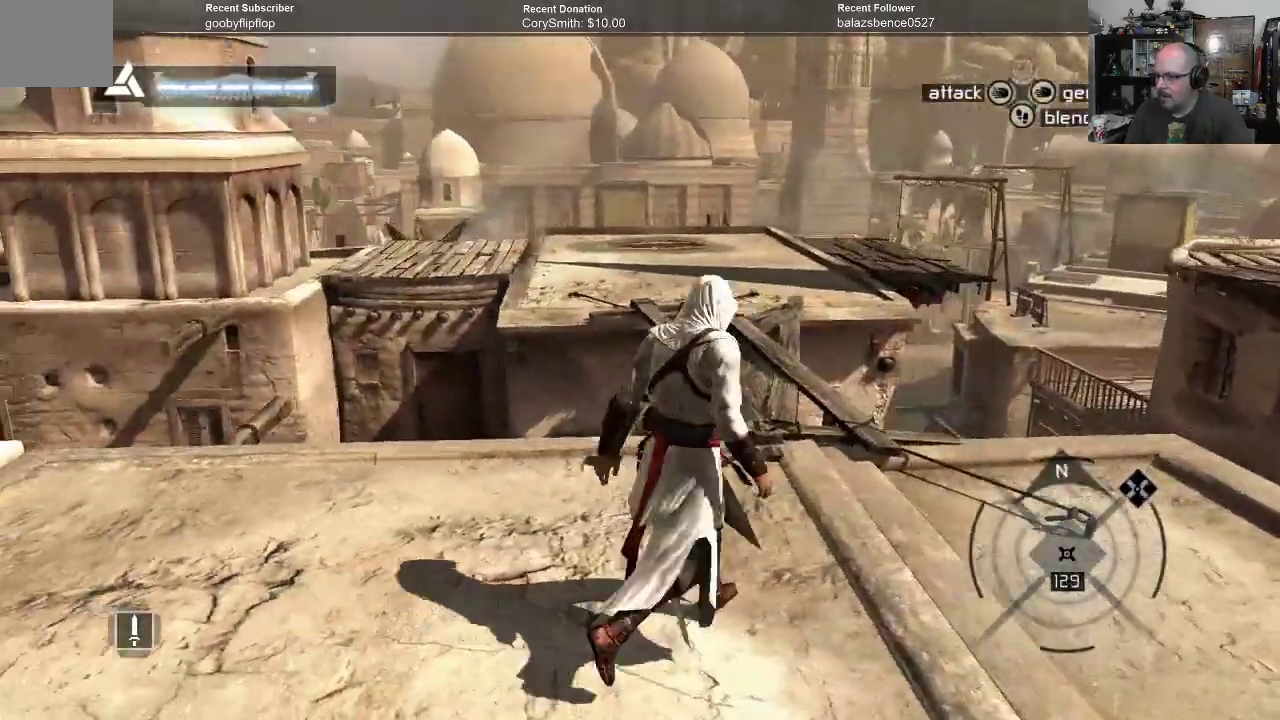
{"buttons": ["A", "R1"], "left_stick": "up", "right_stick": "center", "events": [[33, "left_stick", "up"], [100, "A", "down"], [133, "R1", "down"]]}
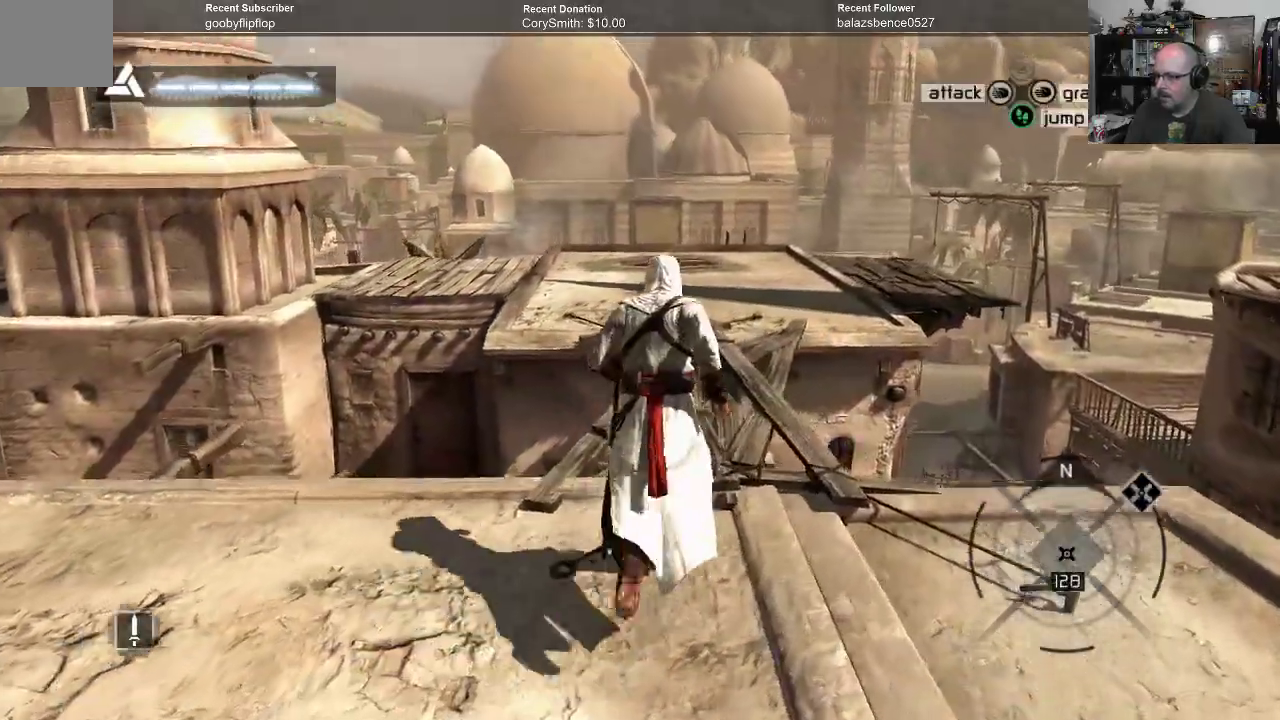
{"buttons": ["A", "R1"], "left_stick": "up", "right_stick": "center", "events": []}